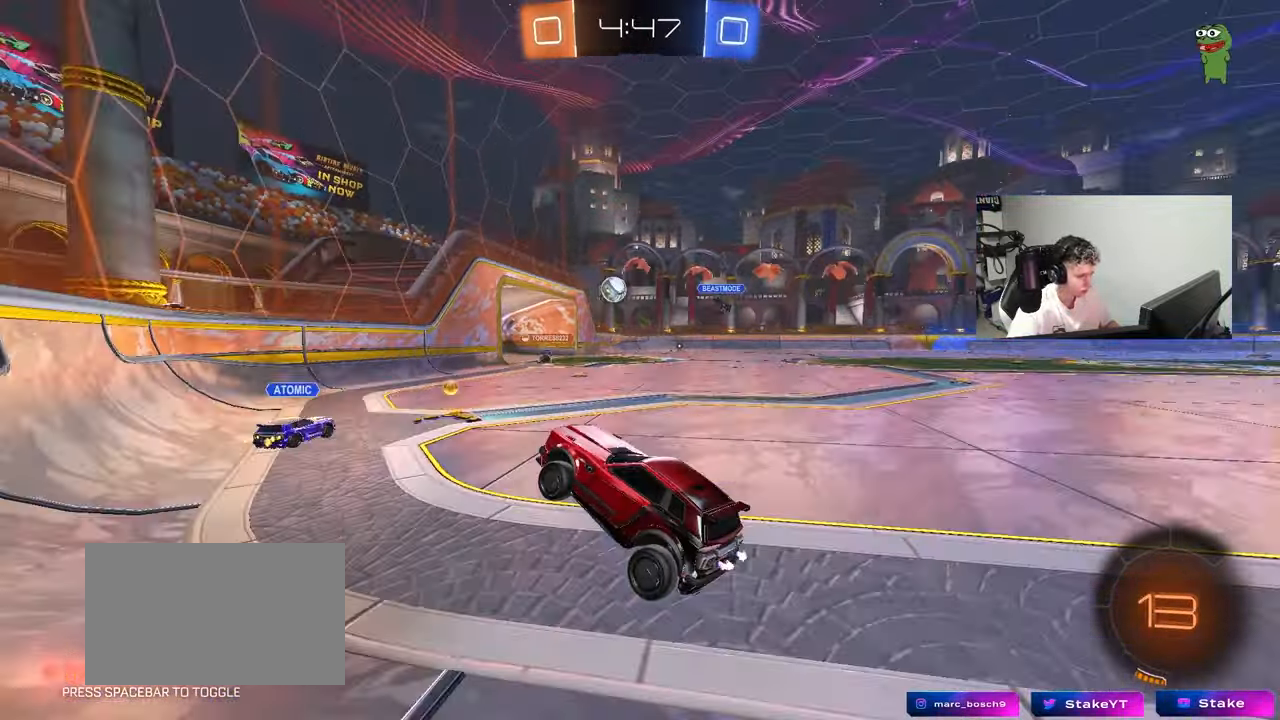
Gameplay with keyboard and mouse; each line is a JSON object with the keys and mouse buttons held at the frame after it. "events" lists presses ("down") and releases ("up") of "1", "2", "3", "4", "5", "a", "alt", "c", "caps_lock", "ctrl", "d", "e", "f", "g", "q", "r", "s", "shift", "space", "t", "tab", "v", "w", "x", "z", "mouse_left", "mouse_wheel" and "mouse_right" between this image and that frame as [ms after this image, input, new state], when the widget could be followed in between. "mouse_left", "mouse_wheel", "mouse_right" = the "left", "wheel", "right" buttons of the "mouse" list. No other keys are recorded. "wheel" means that the mouse wheel is clicked or scrolled. "mouse_move" is the direction in which the mouse moves at that frame (one of eight, or "still"), when it could be read.
{"keys": ["d", "w"], "mouse": ["left"], "mouse_move": "still", "events": [[33, "d", "down"], [183, "d", "up"], [367, "d", "down"], [467, "mouse_left", "down"]]}
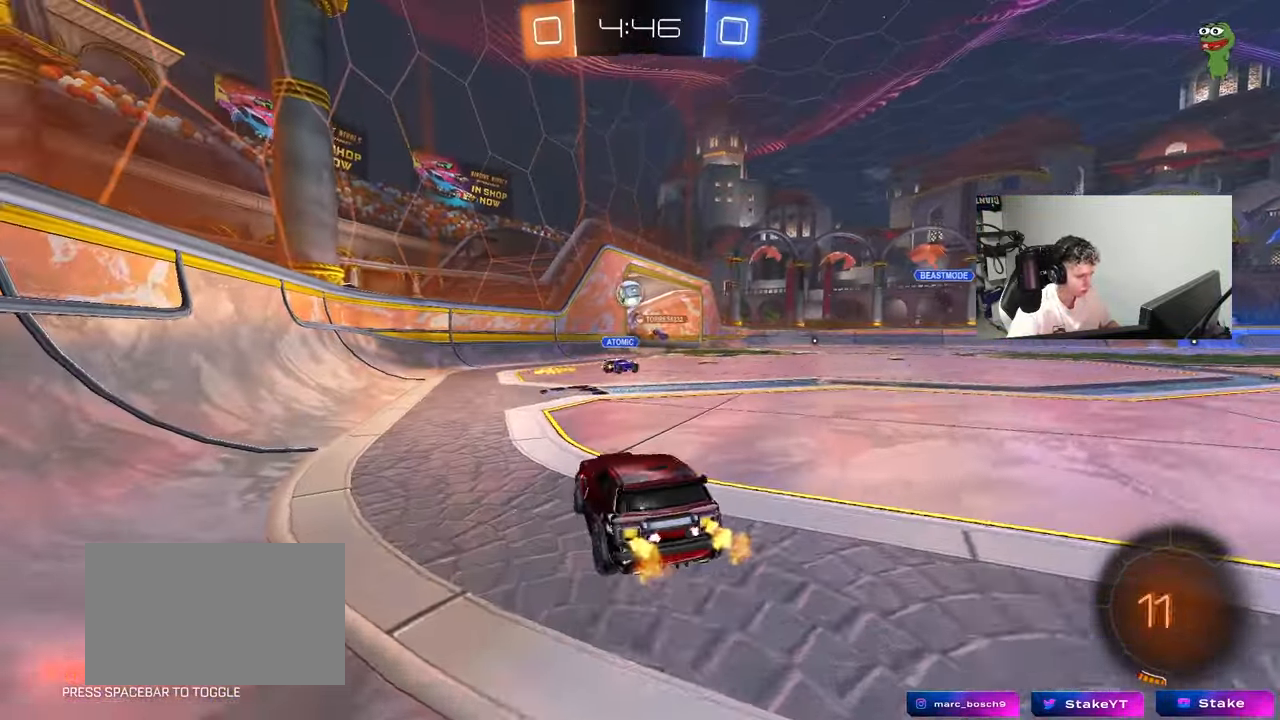
{"keys": ["w"], "mouse": [], "mouse_move": "still", "events": [[250, "d", "up"], [383, "mouse_left", "up"]]}
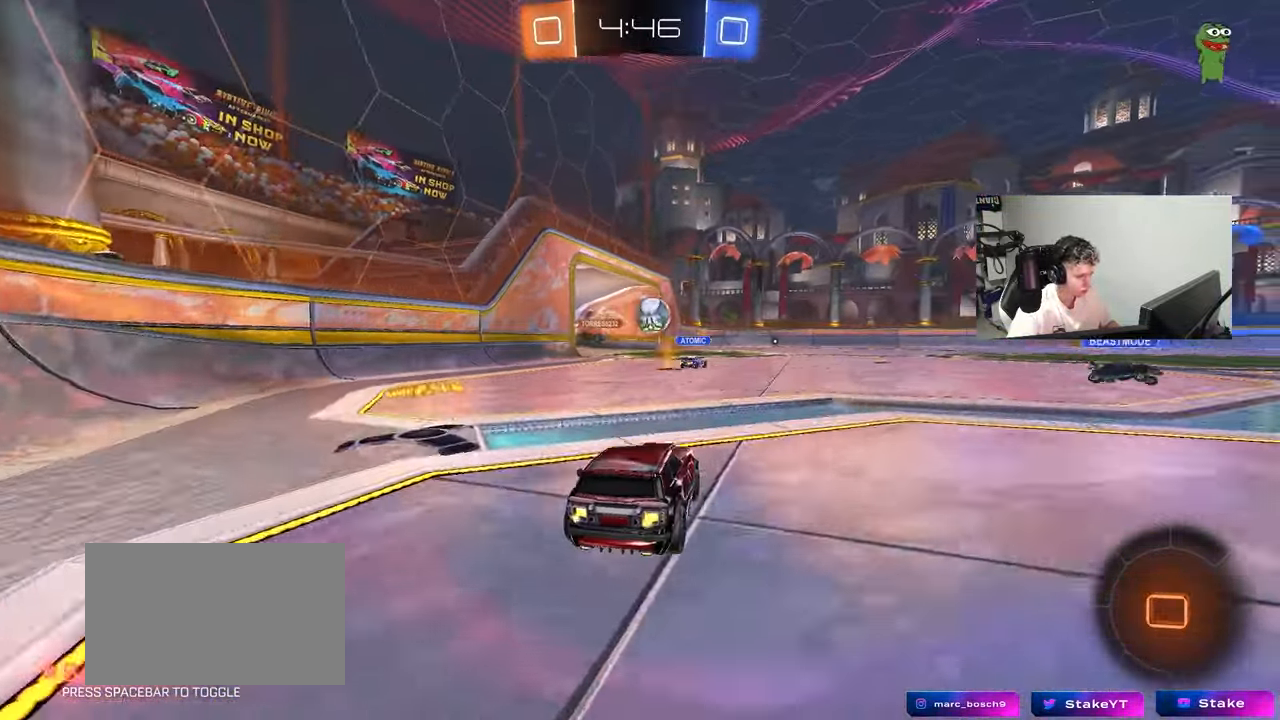
{"keys": ["a", "w"], "mouse": [], "mouse_move": "still", "events": [[450, "a", "down"]]}
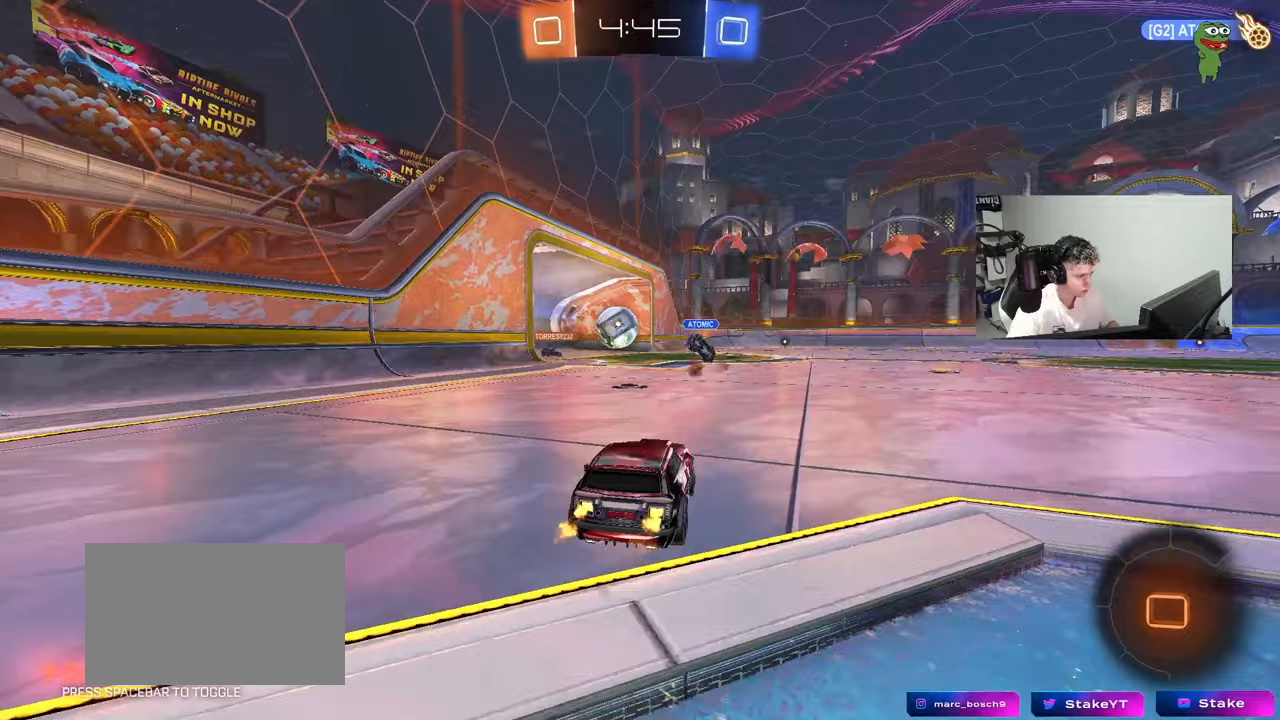
{"keys": ["w"], "mouse": [], "mouse_move": "still", "events": [[83, "a", "up"], [183, "w", "up"], [267, "s", "down"], [367, "s", "up"], [500, "w", "down"]]}
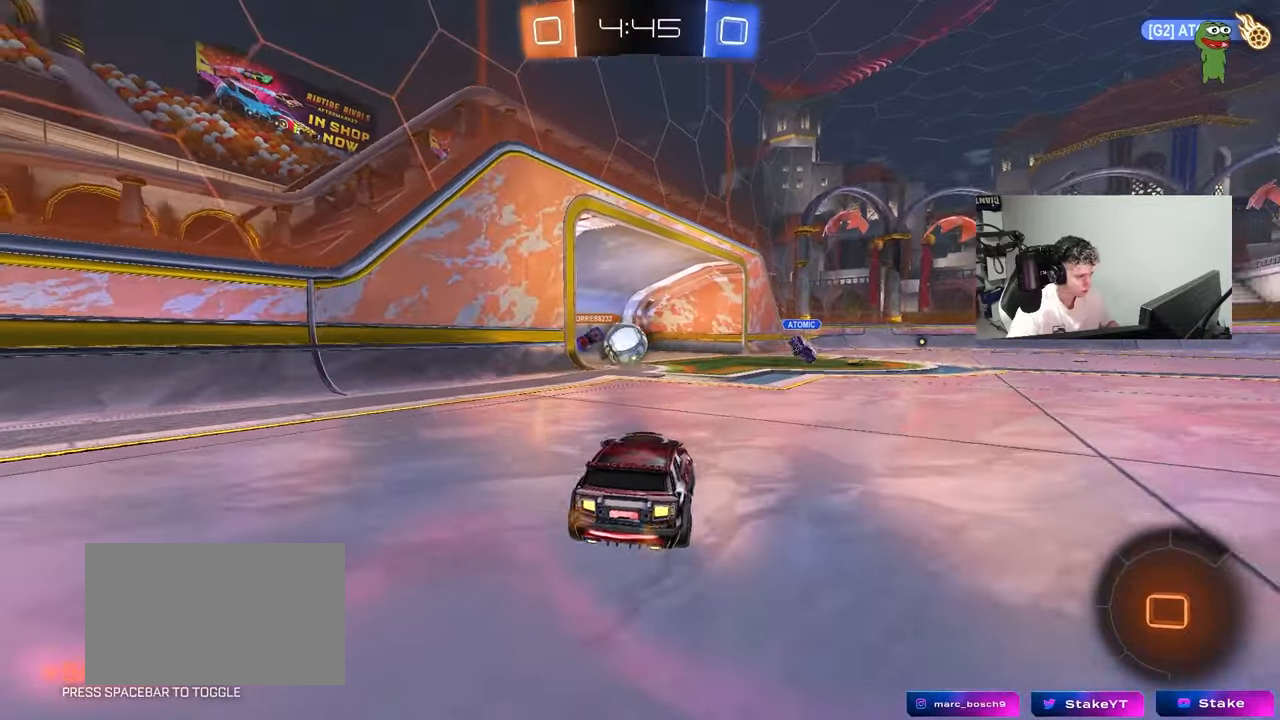
{"keys": ["d", "w"], "mouse": ["left"], "mouse_move": "down-left", "events": [[333, "d", "down"], [383, "mouse_left", "down"]]}
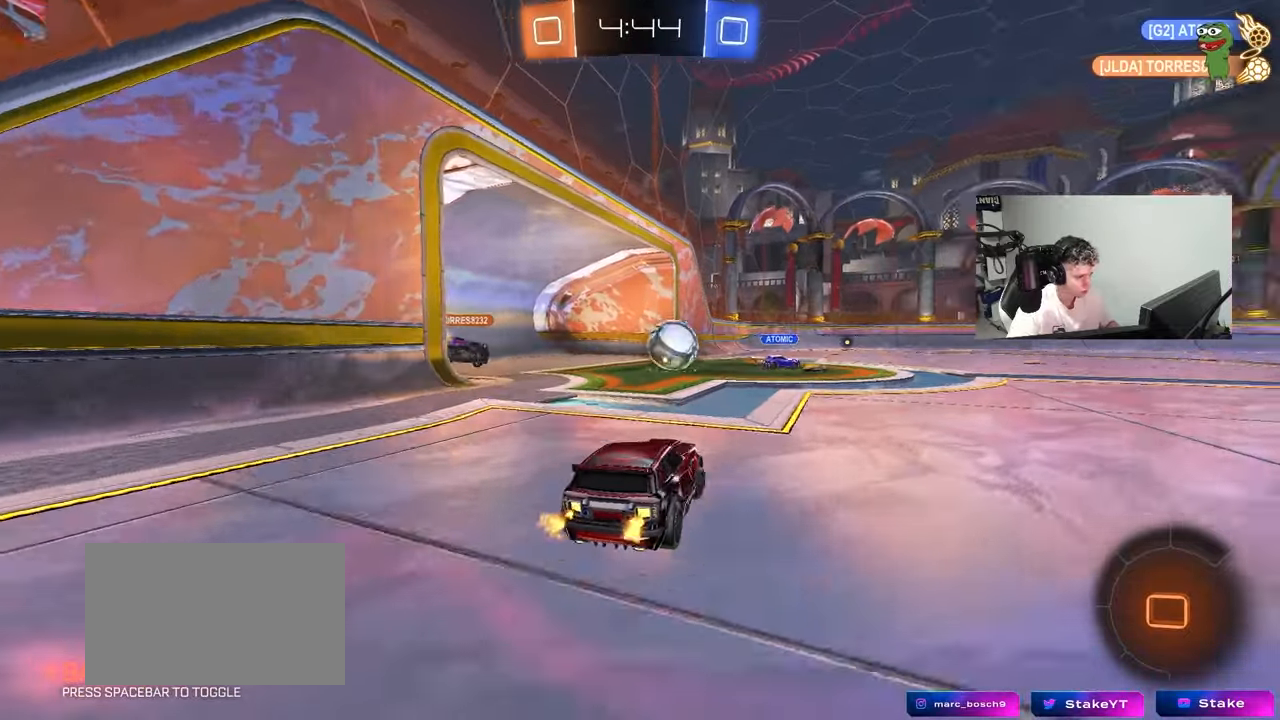
{"keys": ["a", "s"], "mouse": [], "mouse_move": "still", "events": [[17, "d", "up"], [167, "a", "down"], [250, "mouse_left", "up"], [300, "w", "up"], [500, "s", "down"]]}
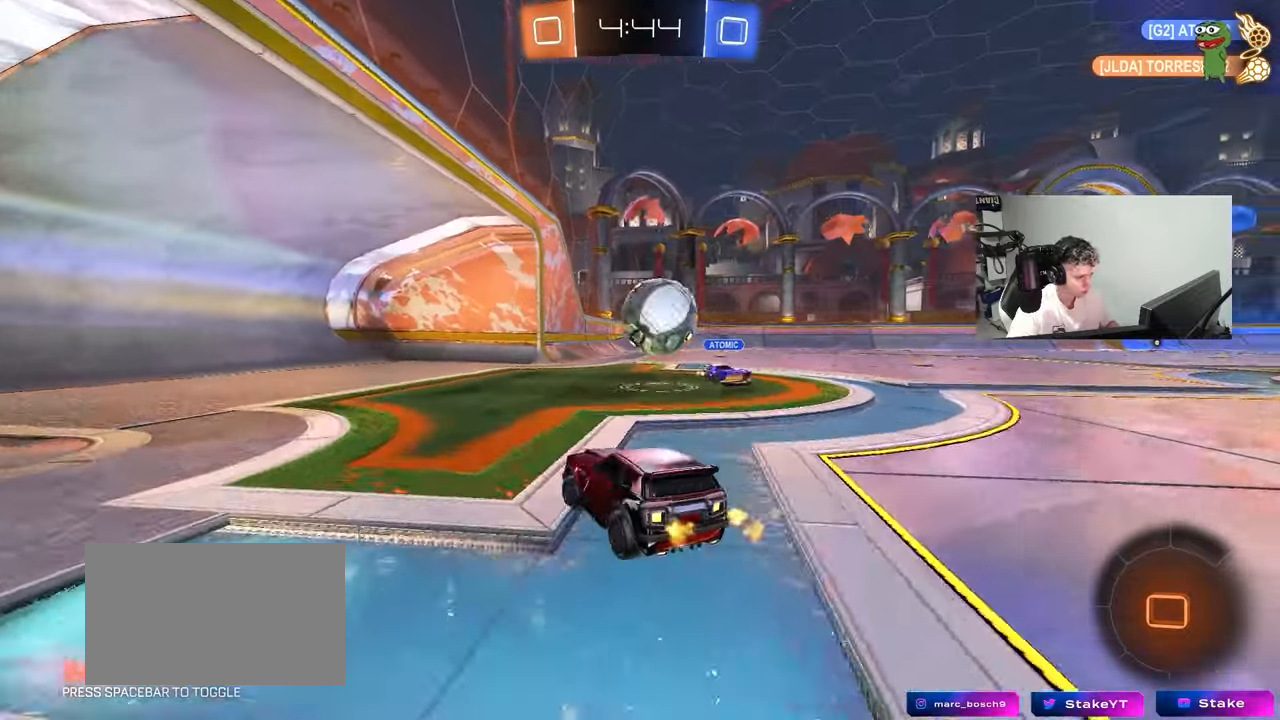
{"keys": ["d", "w"], "mouse": [], "mouse_move": "still", "events": [[33, "a", "up"], [33, "d", "down"], [83, "s", "up"], [233, "d", "up"], [233, "w", "down"], [283, "w", "up"], [367, "d", "down"], [467, "w", "down"]]}
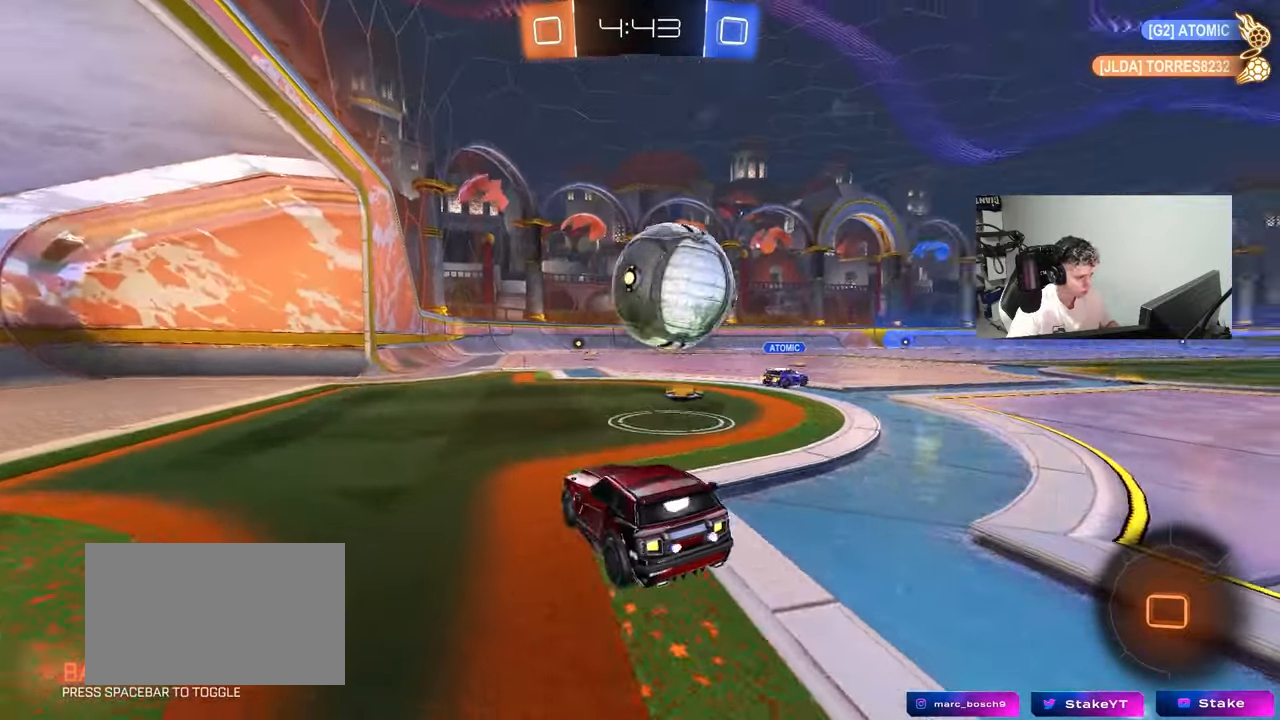
{"keys": ["d", "w"], "mouse": [], "mouse_move": "still", "events": []}
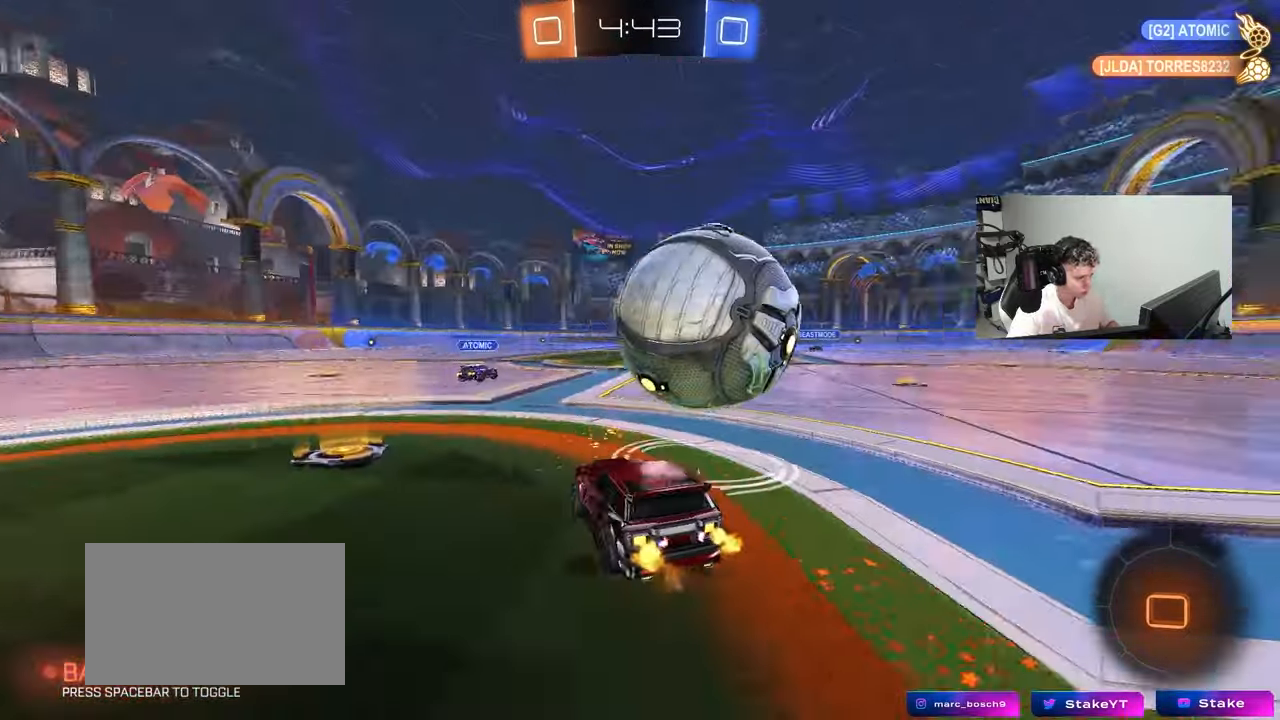
{"keys": ["a", "w"], "mouse": [], "mouse_move": "still", "events": [[267, "d", "up"], [500, "a", "down"]]}
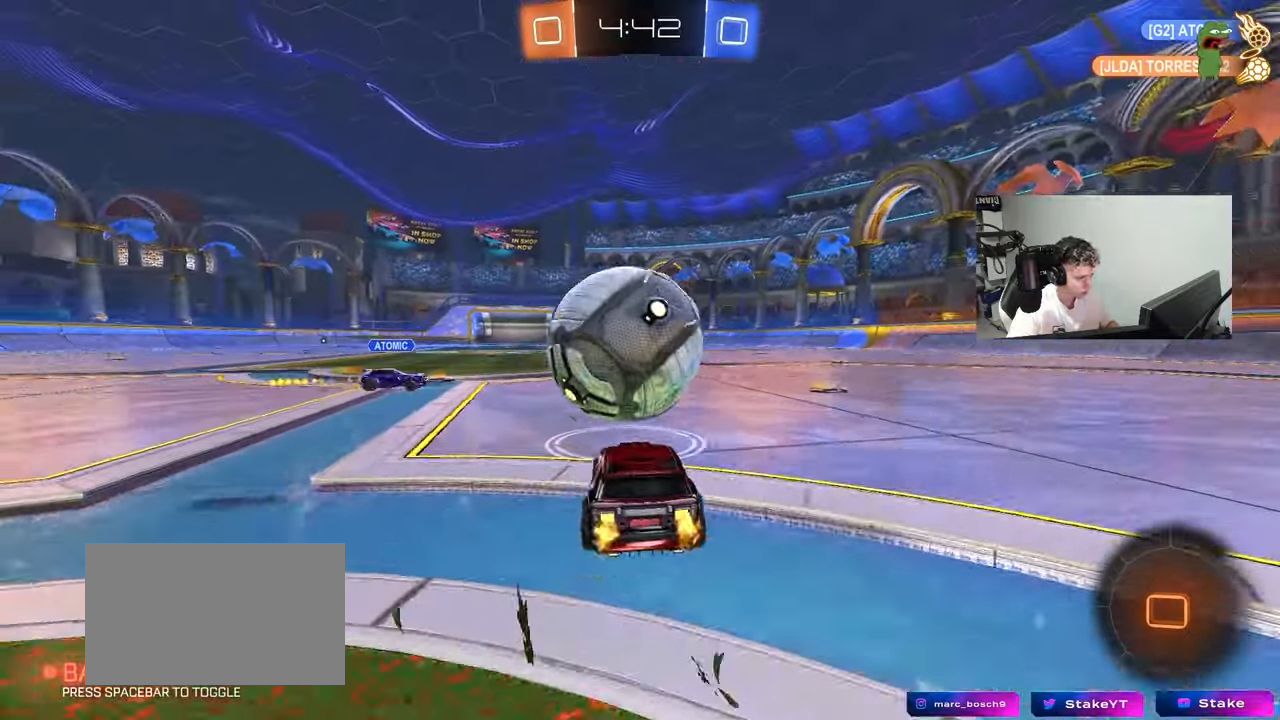
{"keys": [], "mouse": [], "mouse_move": "still", "events": [[50, "w", "up"], [83, "a", "up"], [183, "w", "down"], [233, "s", "down"], [233, "w", "up"], [317, "s", "up"]]}
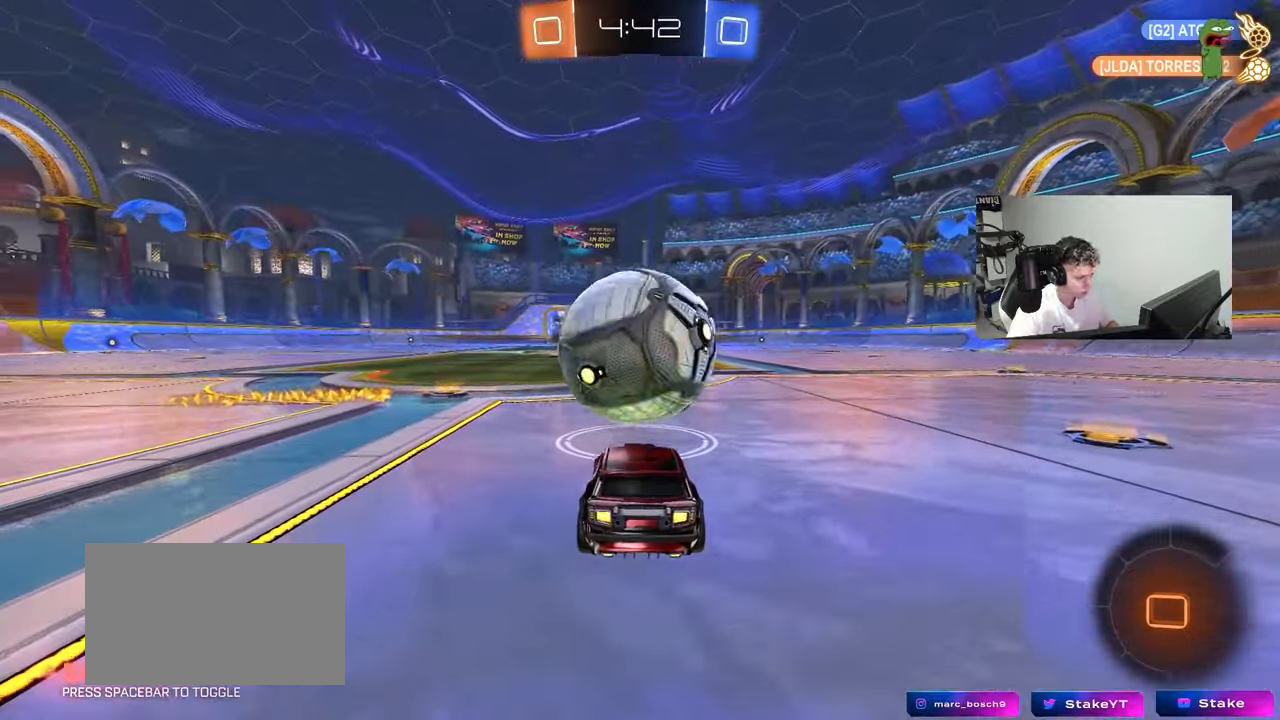
{"keys": [], "mouse": [], "mouse_move": "still", "events": [[17, "w", "down"], [100, "a", "down"], [150, "a", "up"], [150, "mouse_right", "down"], [200, "d", "down"], [200, "mouse_right", "up"], [200, "w", "up"], [283, "w", "down"], [333, "d", "up"], [383, "w", "up"]]}
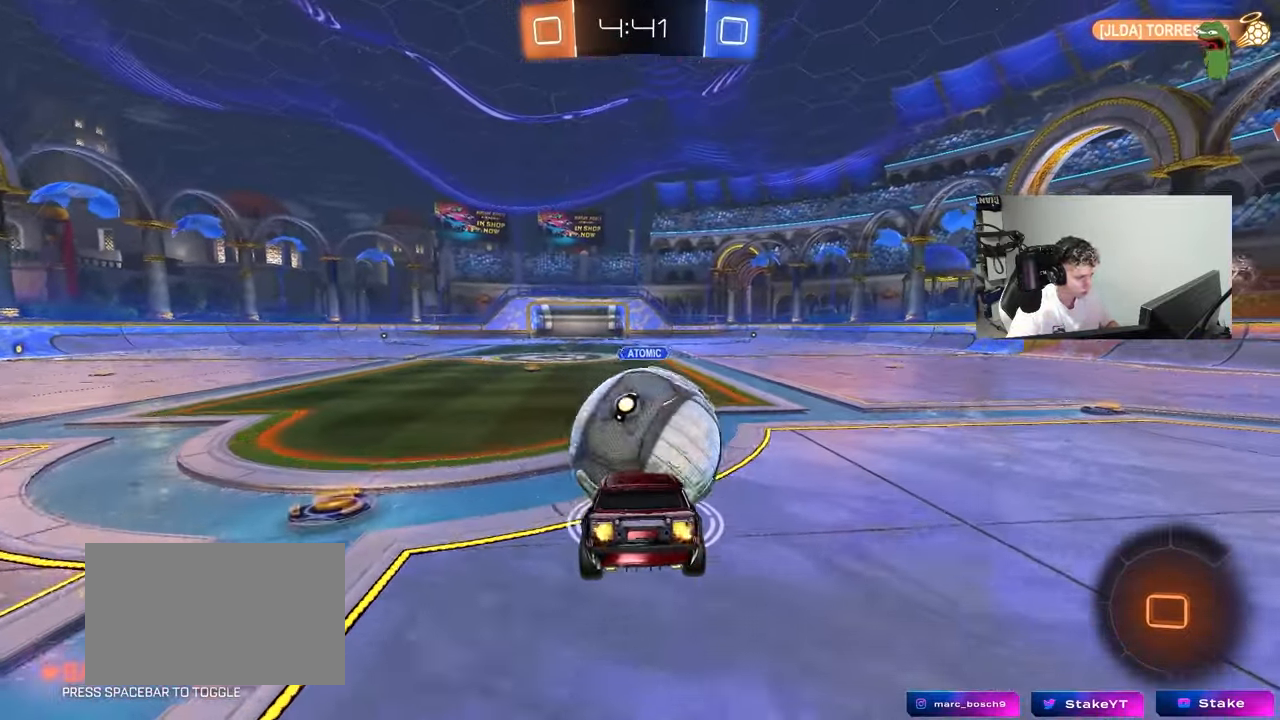
{"keys": [], "mouse": [], "mouse_move": "still", "events": [[17, "s", "down"], [67, "d", "down"], [117, "d", "up"], [117, "s", "up"]]}
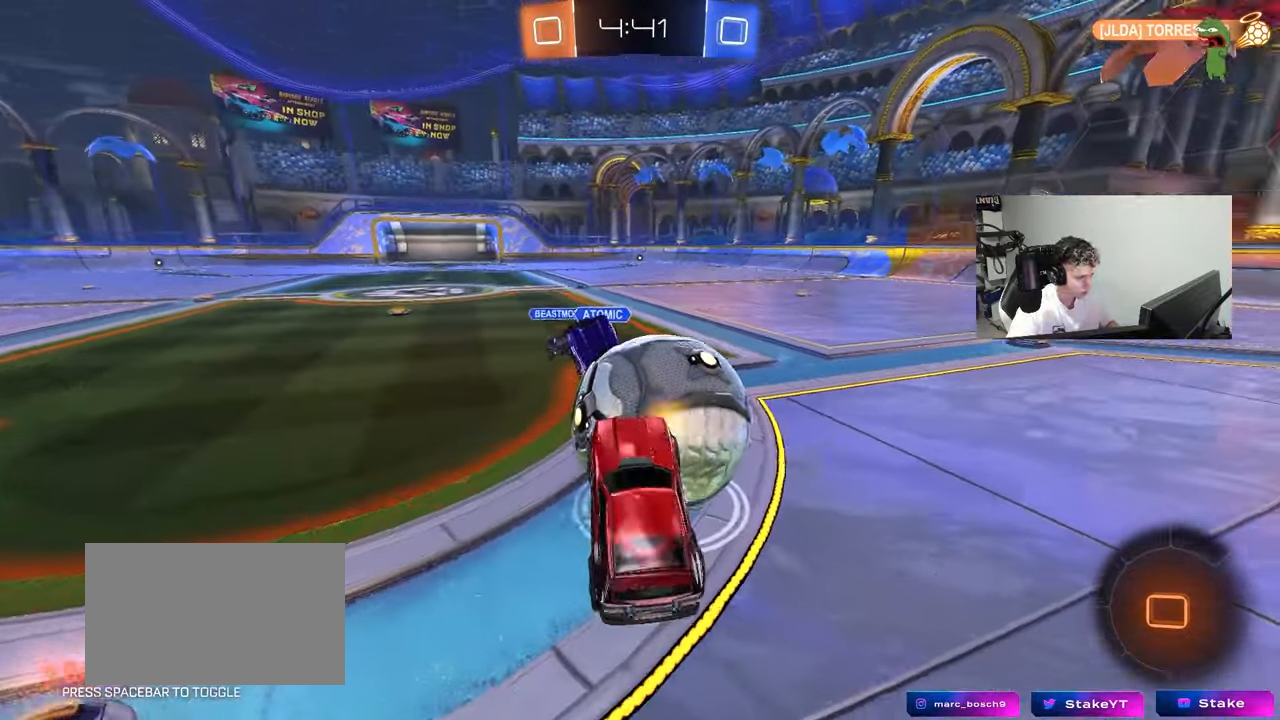
{"keys": ["d", "w"], "mouse": [], "mouse_move": "still", "events": [[83, "w", "down"], [133, "d", "down"], [183, "d", "up"], [417, "d", "down"]]}
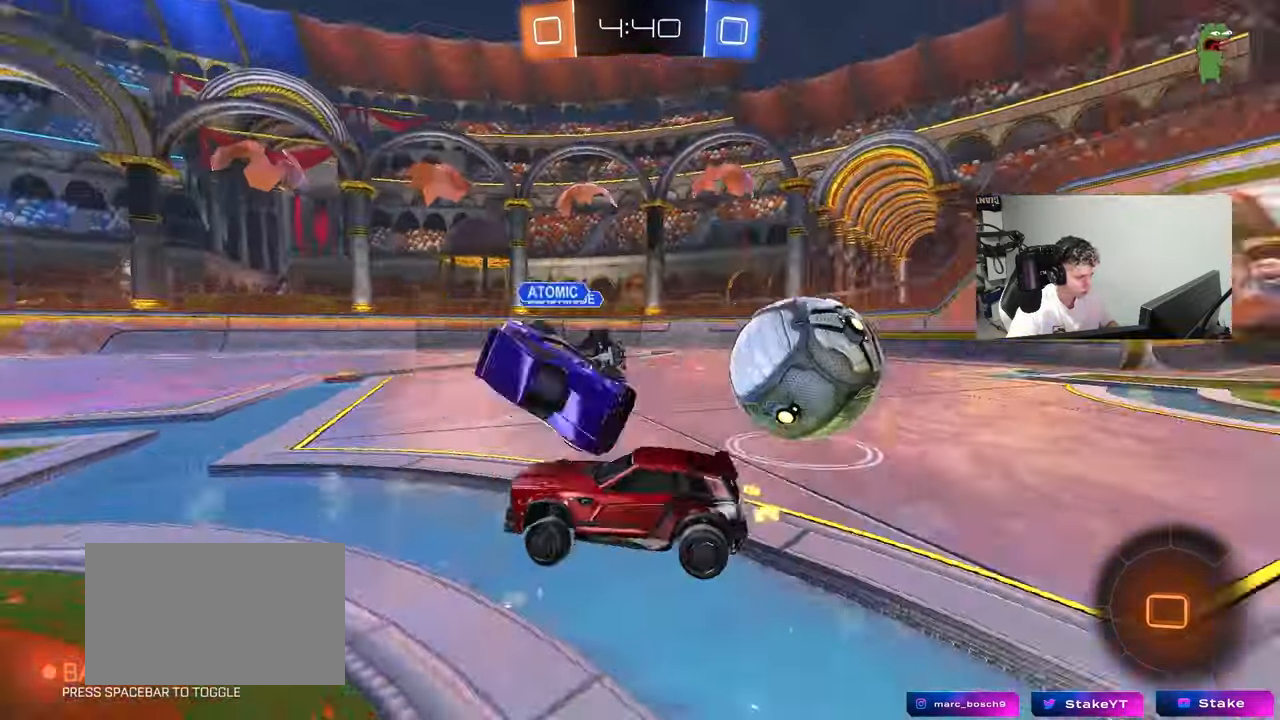
{"keys": ["d", "w"], "mouse": [], "mouse_move": "still", "events": [[150, "w", "up"], [200, "shift", "down"], [200, "w", "down"], [250, "shift", "up"]]}
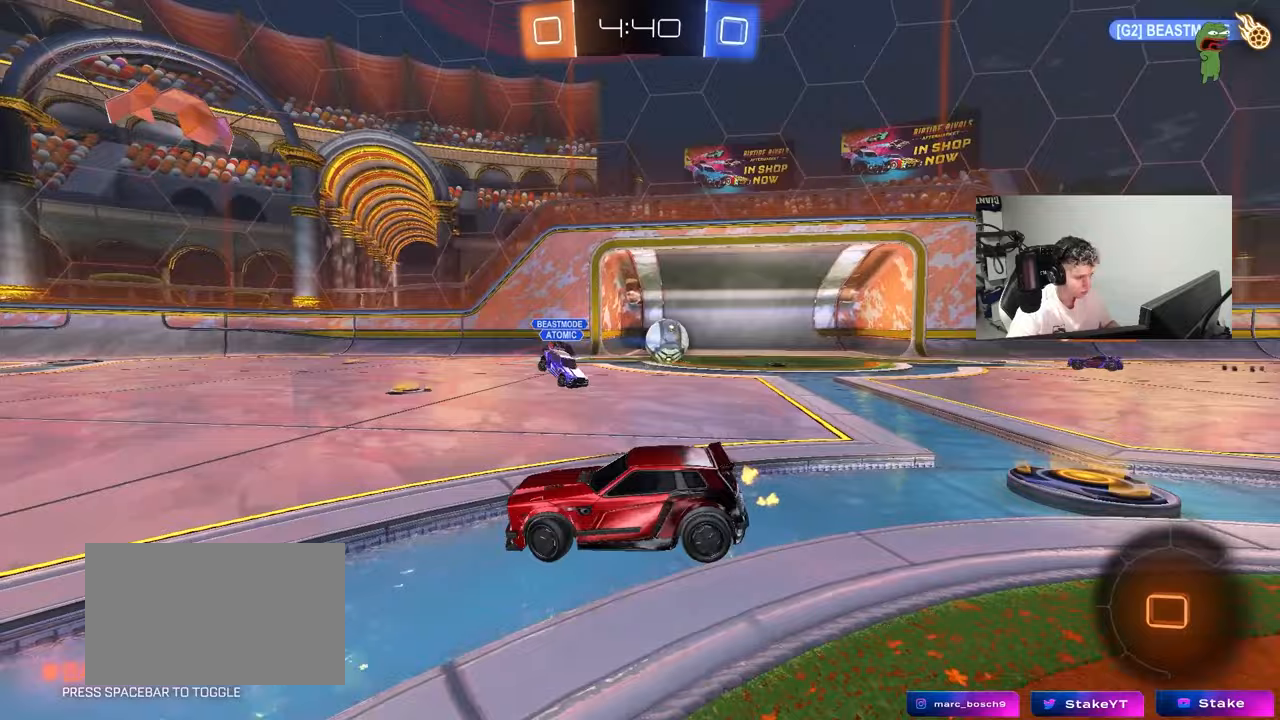
{"keys": [], "mouse": [], "mouse_move": "still", "events": [[67, "d", "up"], [67, "w", "up"]]}
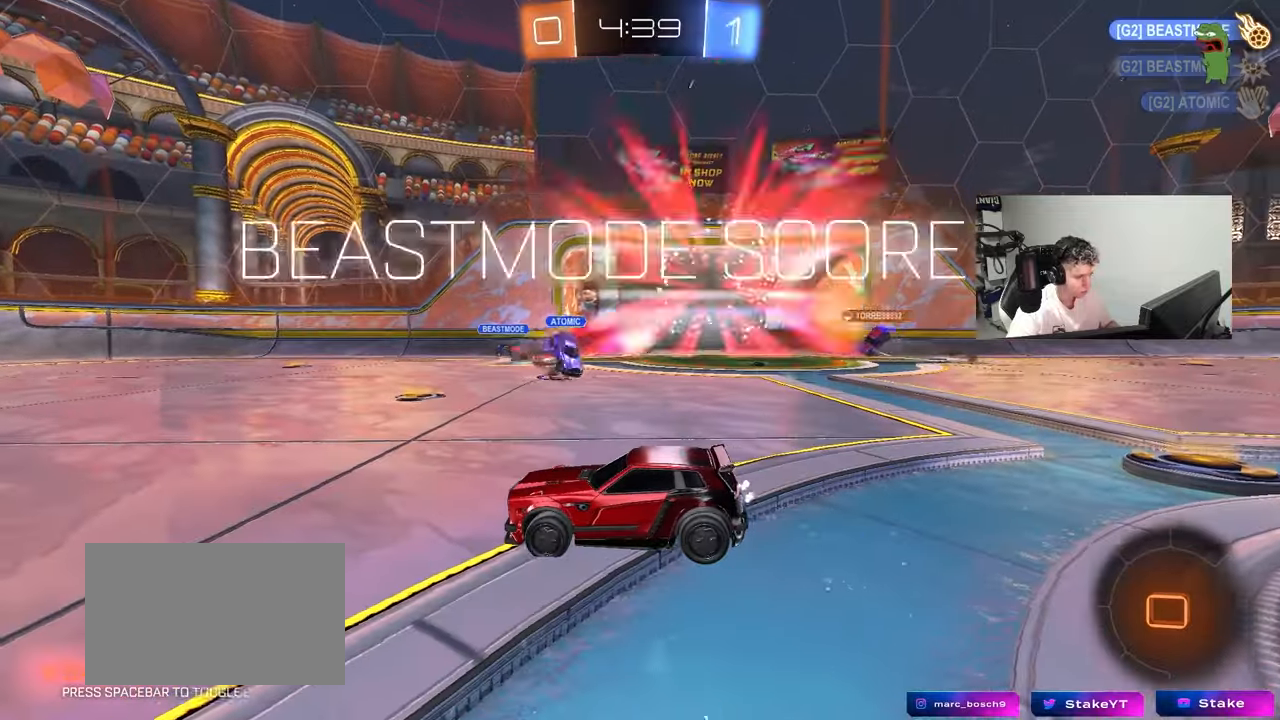
{"keys": ["d", "s", "tab"], "mouse": ["right"], "mouse_move": "still", "events": [[83, "space", "down"], [83, "tab", "down"], [283, "s", "down"], [283, "space", "up"], [317, "mouse_right", "down"], [367, "d", "down"], [417, "mouse_right", "up"], [467, "d", "up"], [500, "d", "down"], [500, "mouse_right", "down"]]}
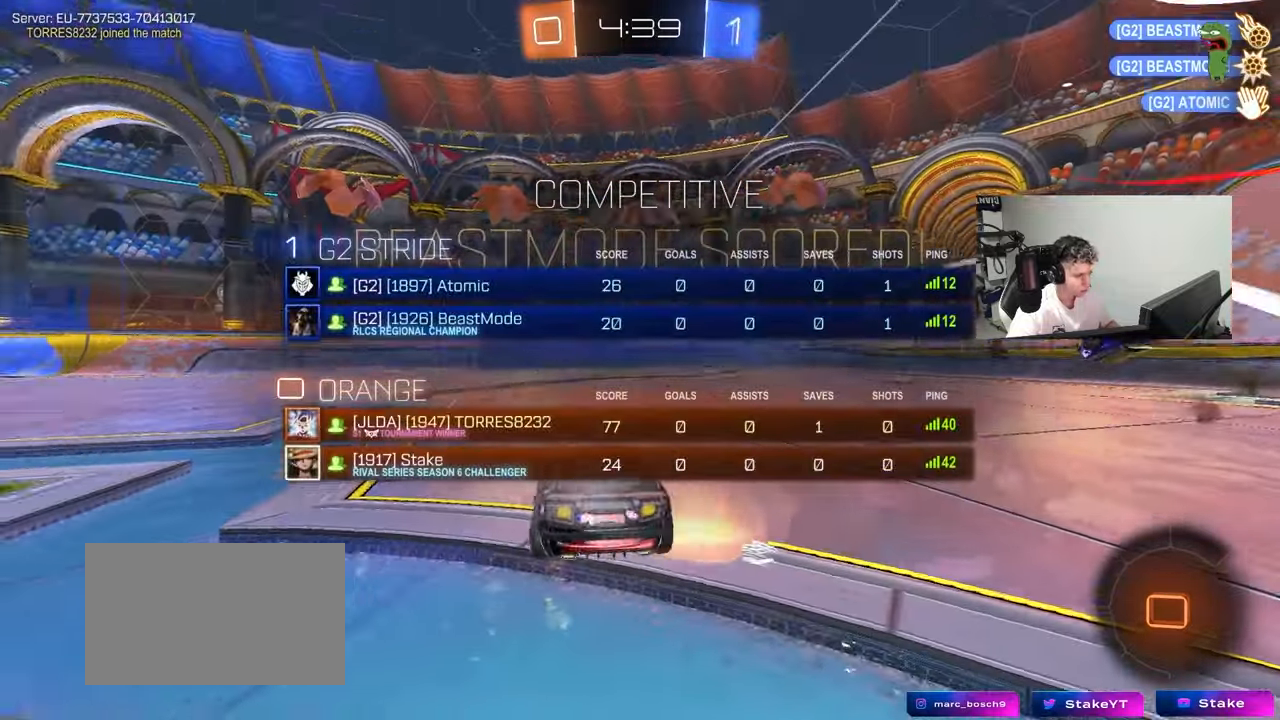
{"keys": ["a", "shift"], "mouse": [], "mouse_move": "still", "events": [[100, "mouse_right", "up"], [200, "mouse_right", "down"], [250, "space", "down"], [250, "tab", "up"], [283, "d", "up"], [333, "mouse_right", "up"], [383, "s", "up"], [383, "space", "up"], [483, "a", "down"], [483, "shift", "down"]]}
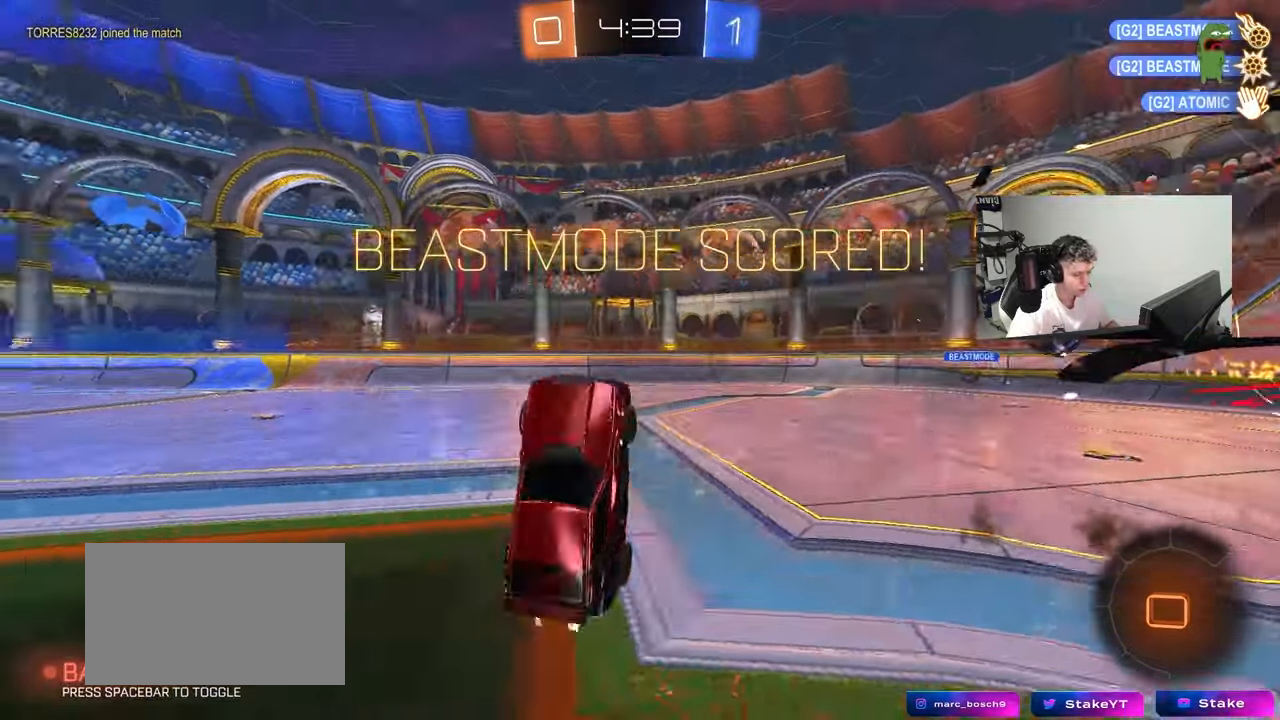
{"keys": ["a", "s", "shift"], "mouse": [], "mouse_move": "still", "events": [[67, "s", "down"], [167, "space", "down"], [317, "space", "up"]]}
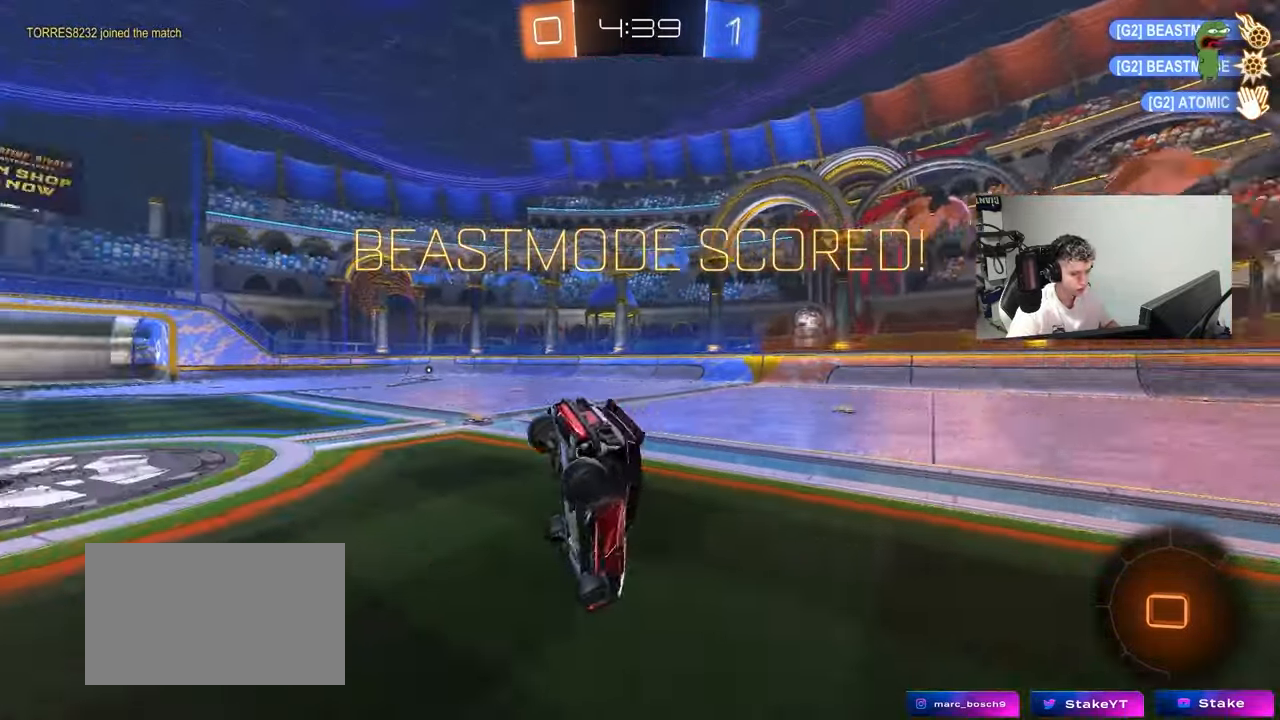
{"keys": ["d", "shift"], "mouse": [], "mouse_move": "still", "events": [[33, "shift", "up"], [283, "shift", "down"], [317, "a", "up"], [317, "d", "down"], [317, "s", "up"]]}
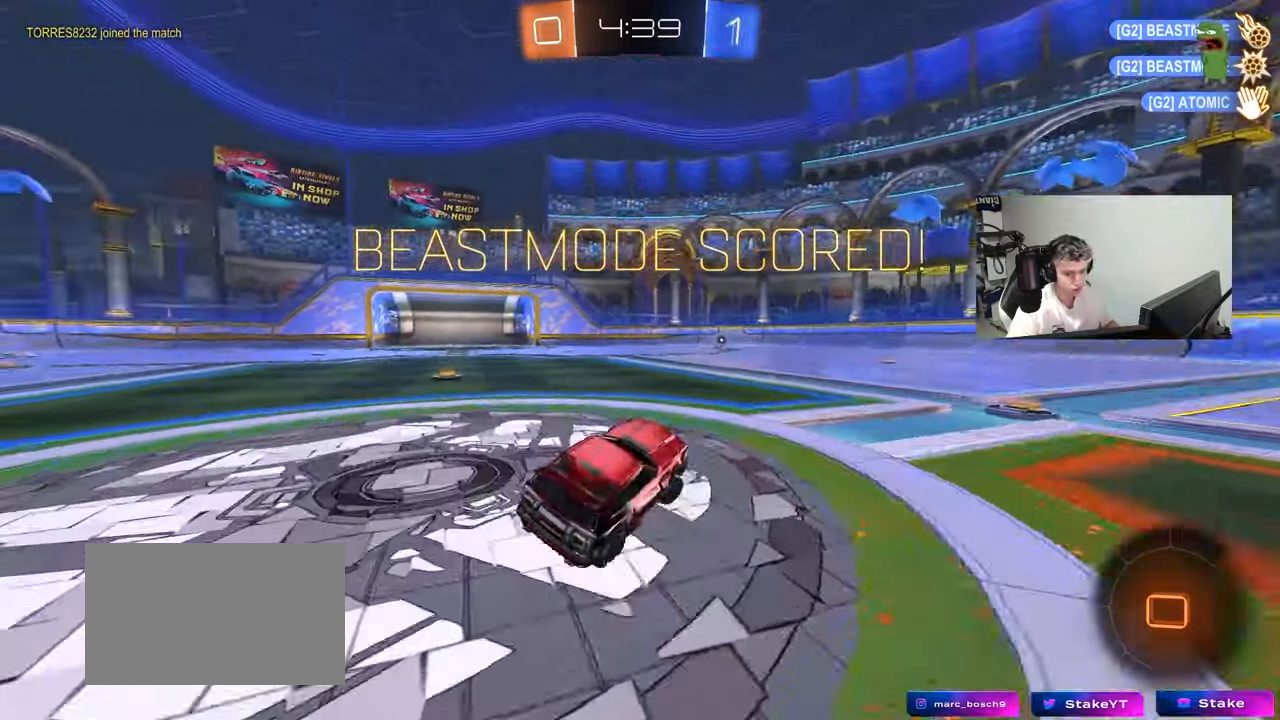
{"keys": ["a", "s", "shift"], "mouse": [], "mouse_move": "still", "events": [[50, "d", "up"], [50, "w", "down"], [133, "mouse_right", "down"], [150, "a", "down"], [200, "mouse_right", "up"], [283, "mouse_right", "down"], [333, "s", "down"], [383, "mouse_right", "up"], [383, "w", "up"]]}
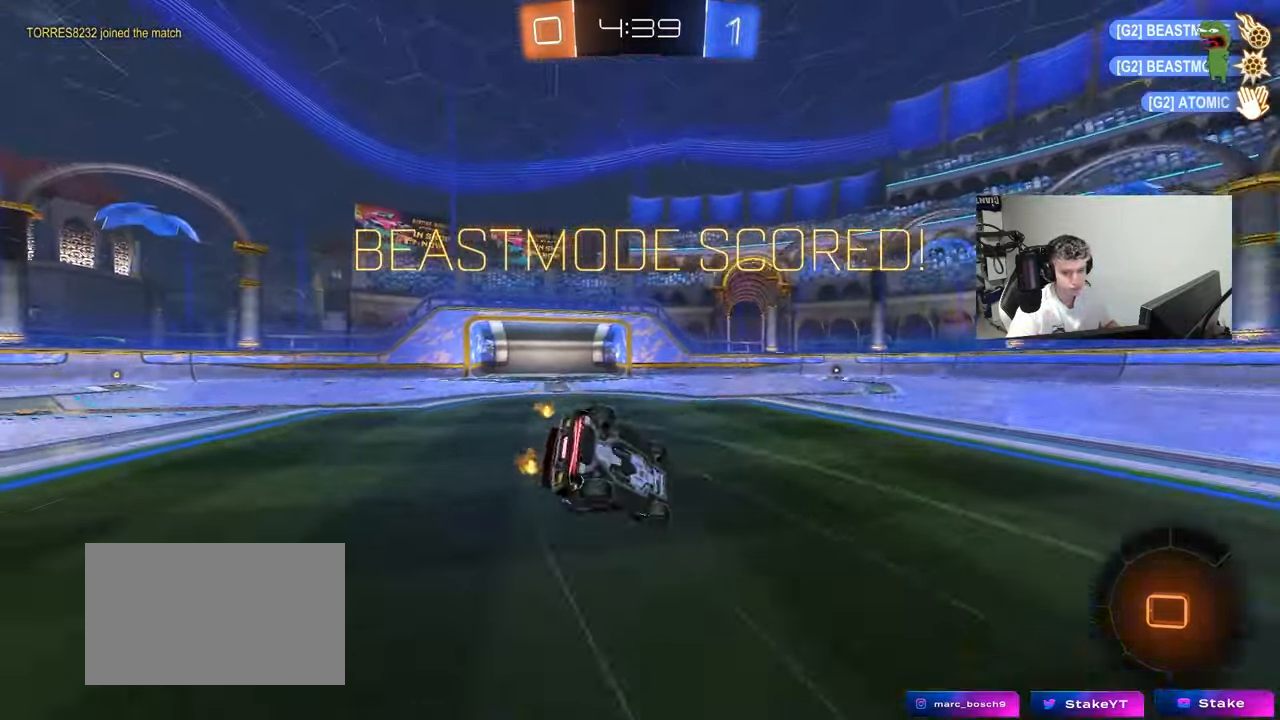
{"keys": ["a", "s", "shift"], "mouse": ["left"], "mouse_move": "still", "events": [[217, "s", "up"], [317, "mouse_left", "down"], [317, "s", "down"]]}
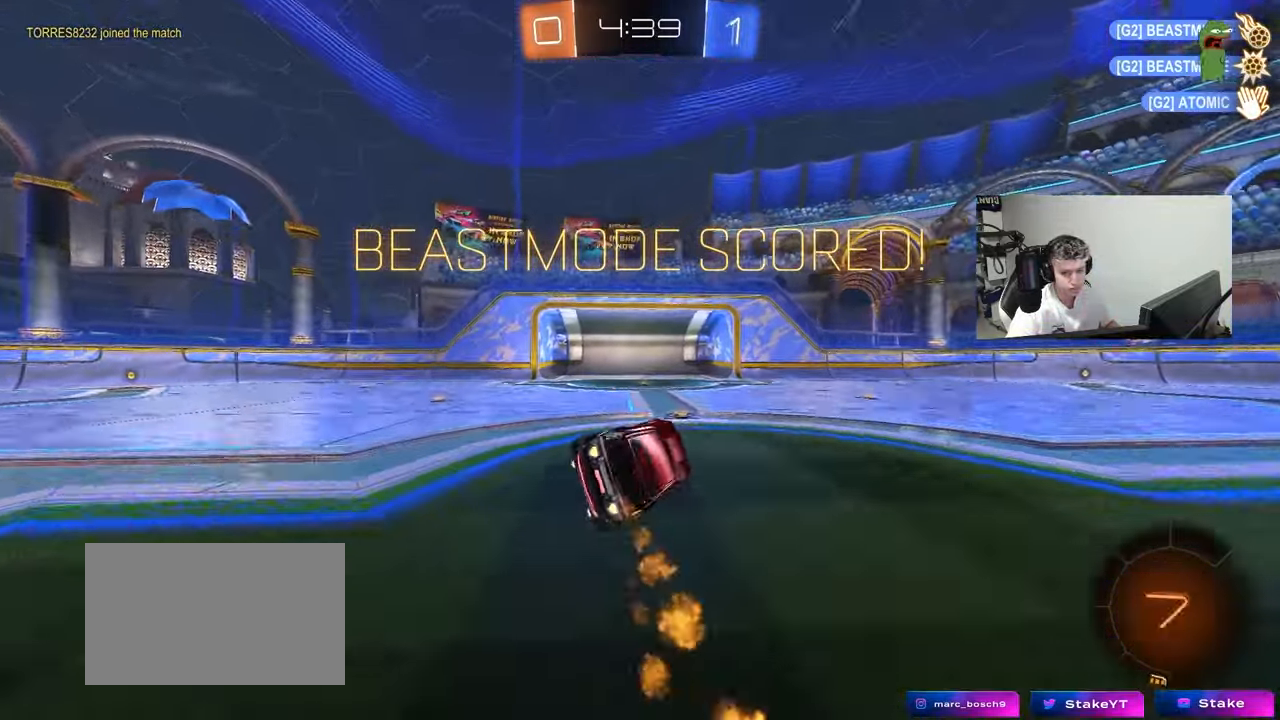
{"keys": [], "mouse": [], "mouse_move": "still", "events": [[83, "shift", "up"], [133, "mouse_left", "up"], [133, "s", "up"], [183, "a", "up"]]}
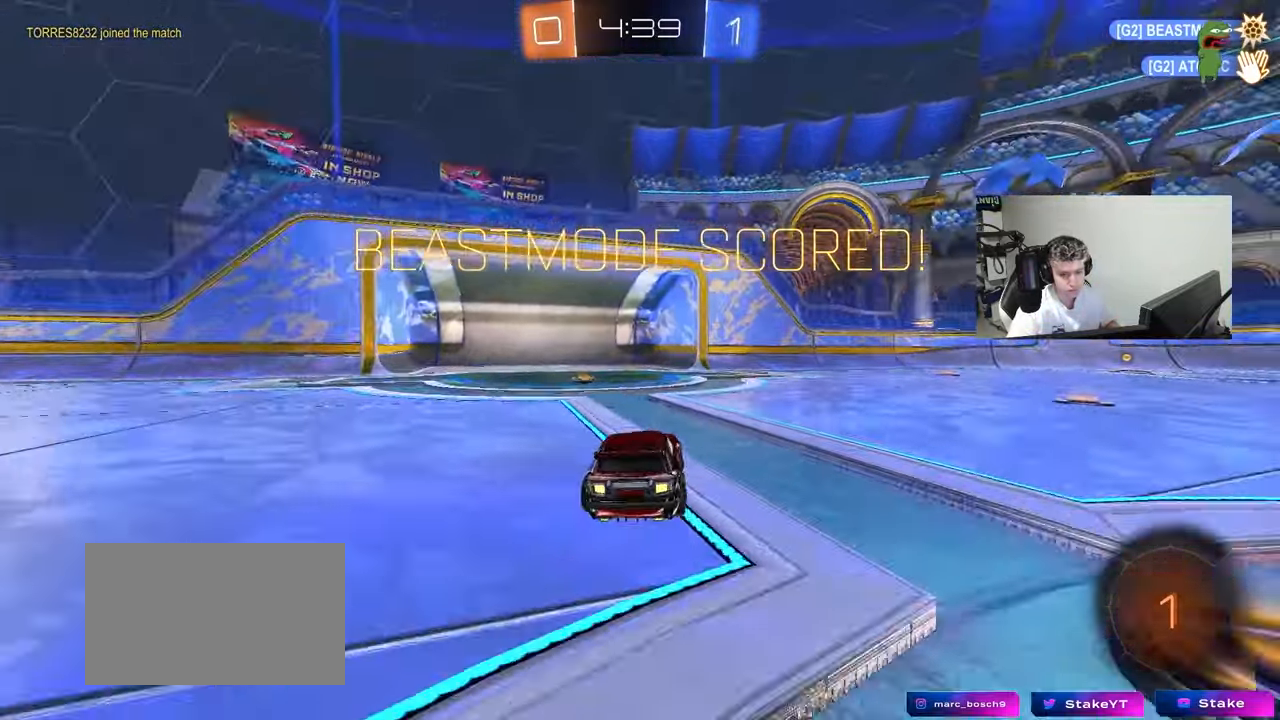
{"keys": [], "mouse": [], "mouse_move": "still", "events": []}
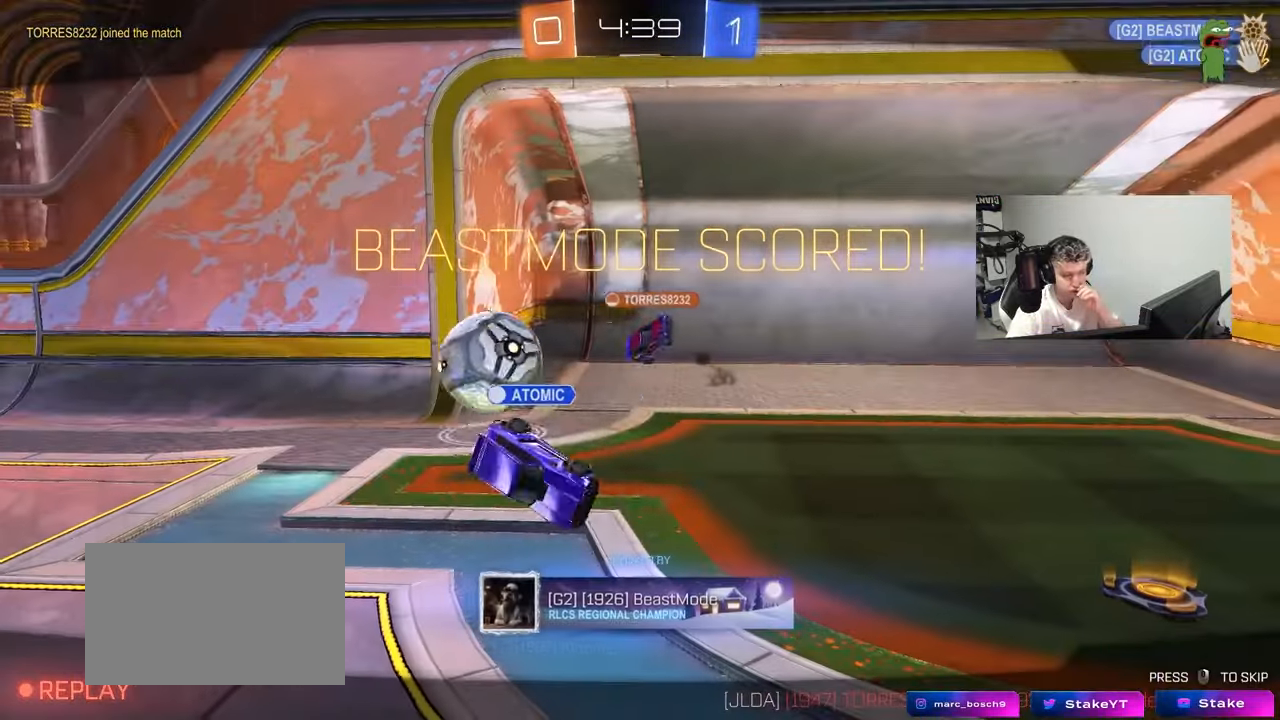
{"keys": [], "mouse": ["right"], "mouse_move": "still", "events": [[217, "mouse_right", "down"], [350, "mouse_right", "up"], [500, "mouse_right", "down"]]}
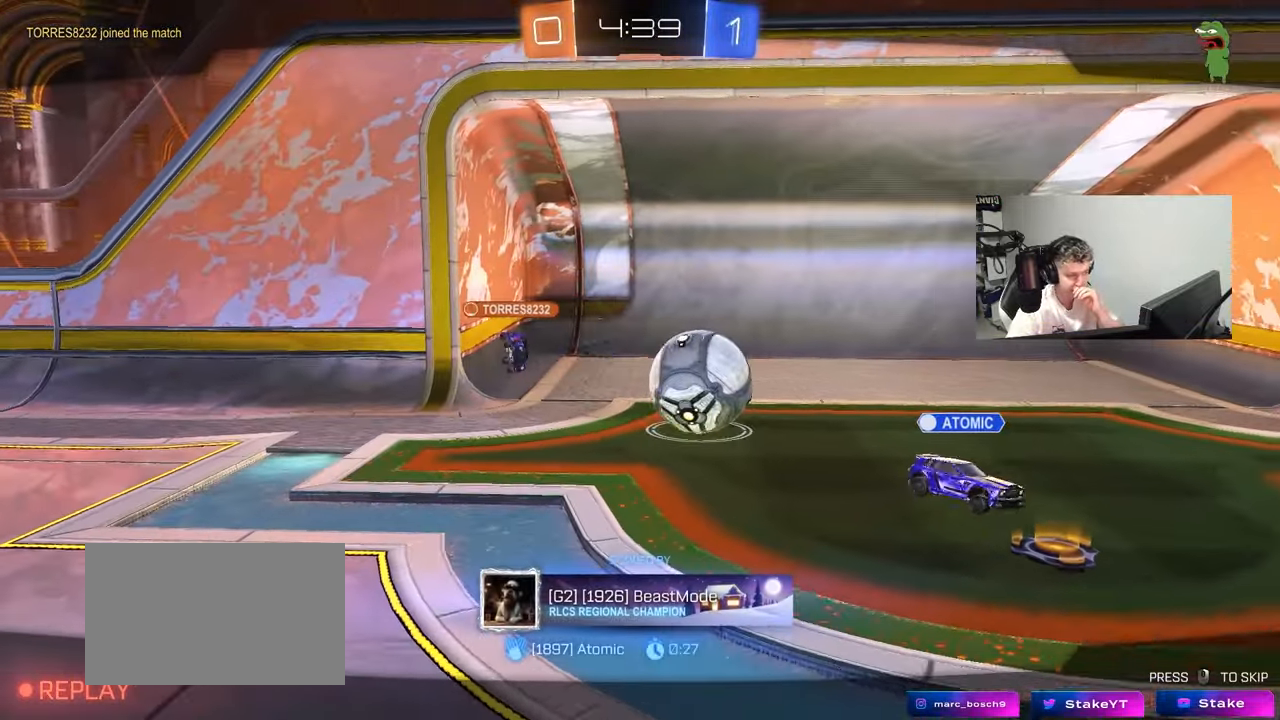
{"keys": [], "mouse": [], "mouse_move": "still", "events": [[183, "mouse_right", "up"], [267, "mouse_right", "down"], [467, "mouse_right", "up"]]}
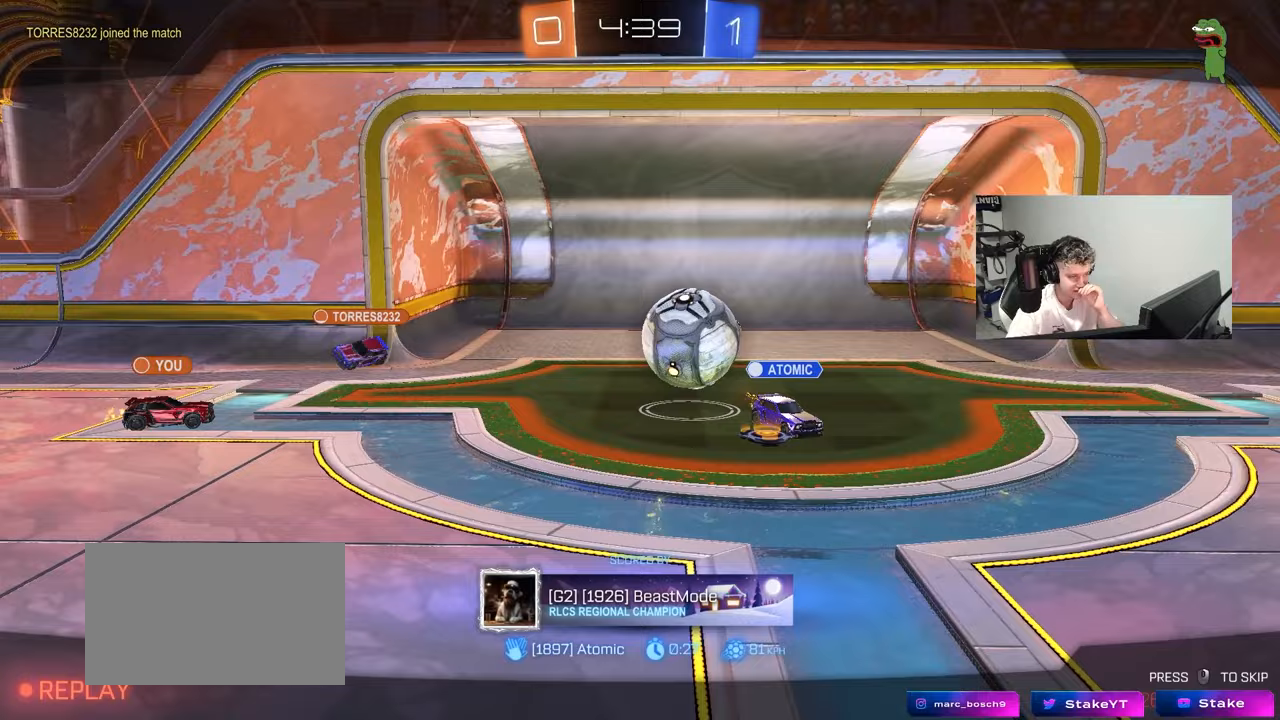
{"keys": [], "mouse": [], "mouse_move": "still", "events": [[100, "mouse_right", "down"], [283, "mouse_right", "up"]]}
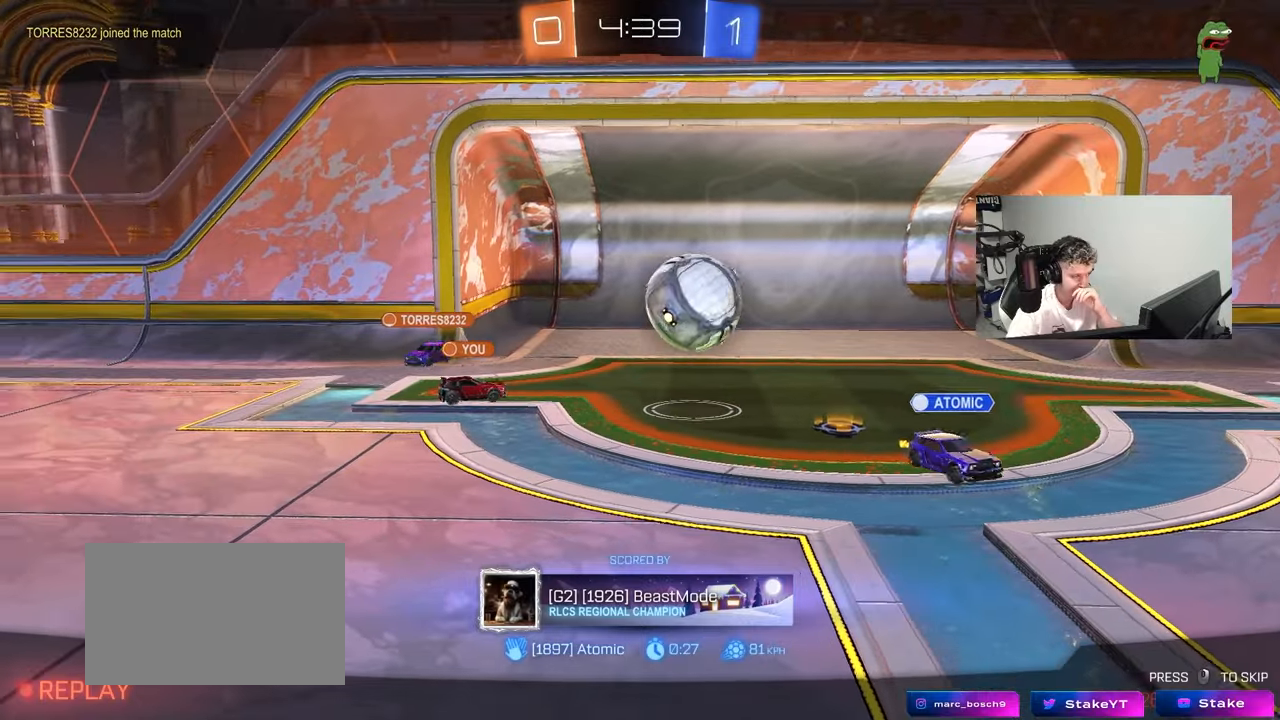
{"keys": [], "mouse": [], "mouse_move": "still", "events": []}
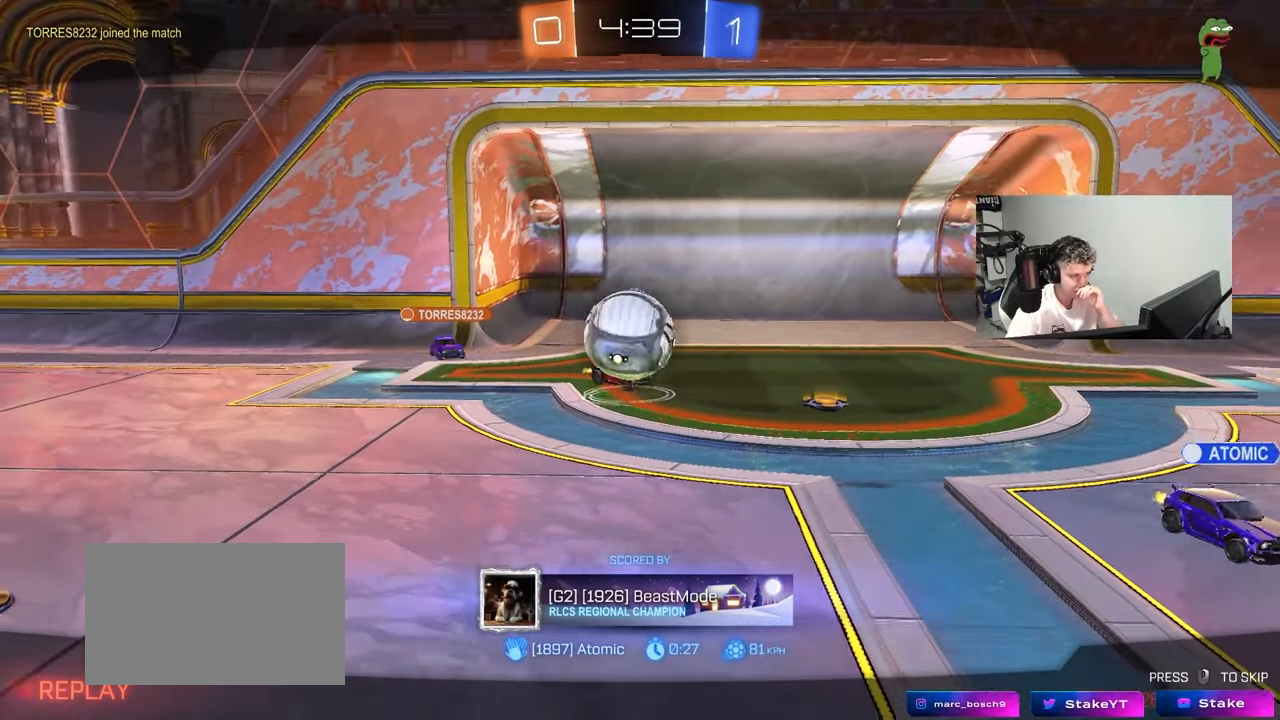
{"keys": [], "mouse": [], "mouse_move": "still", "events": []}
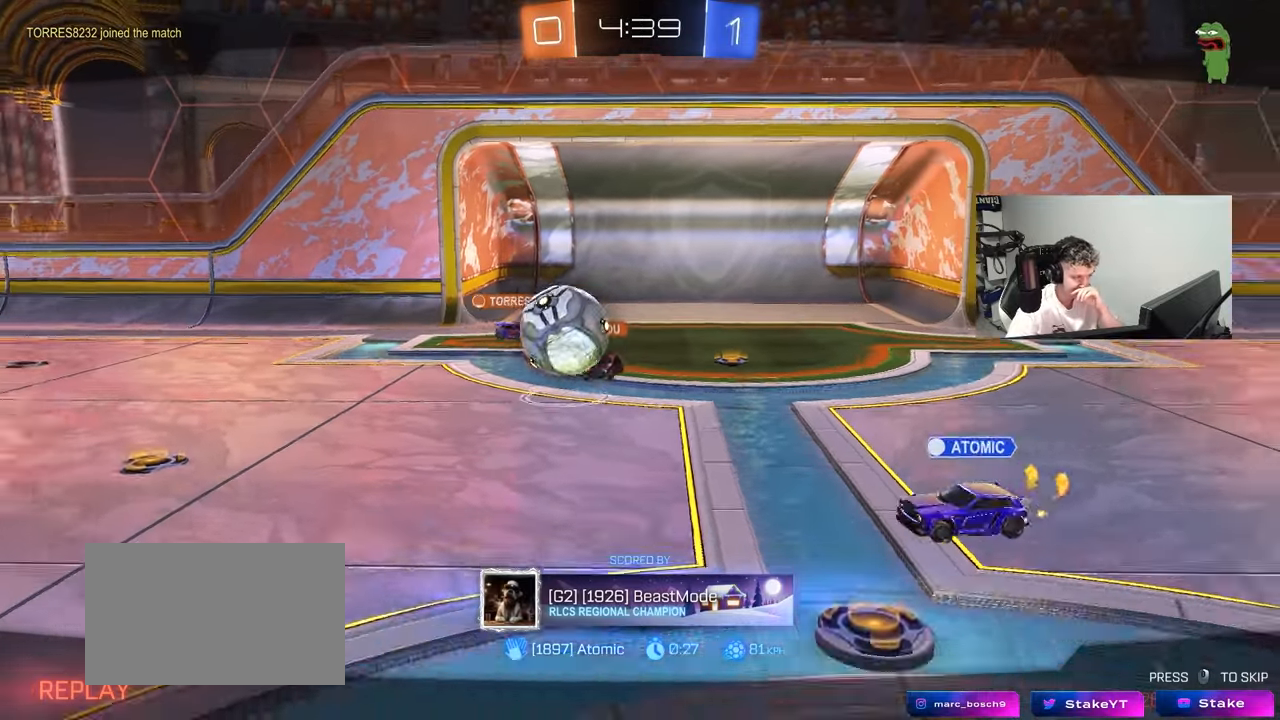
{"keys": [], "mouse": [], "mouse_move": "still", "events": []}
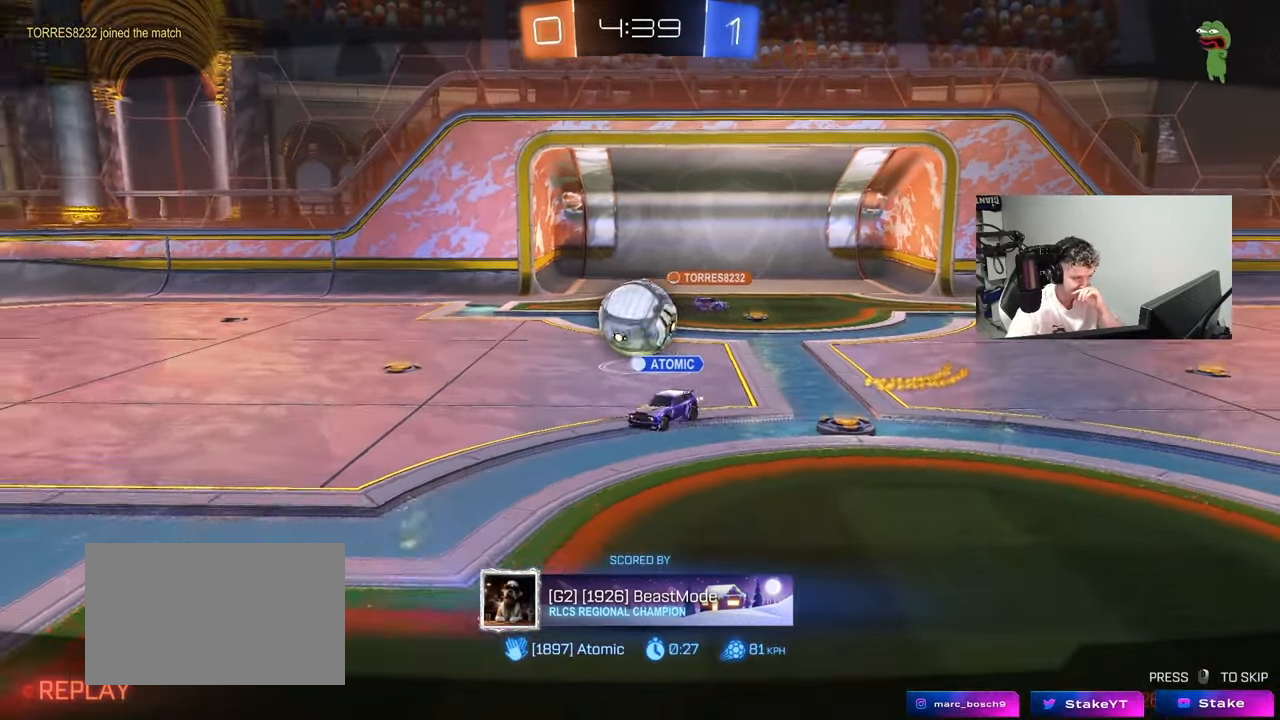
{"keys": [], "mouse": [], "mouse_move": "still", "events": []}